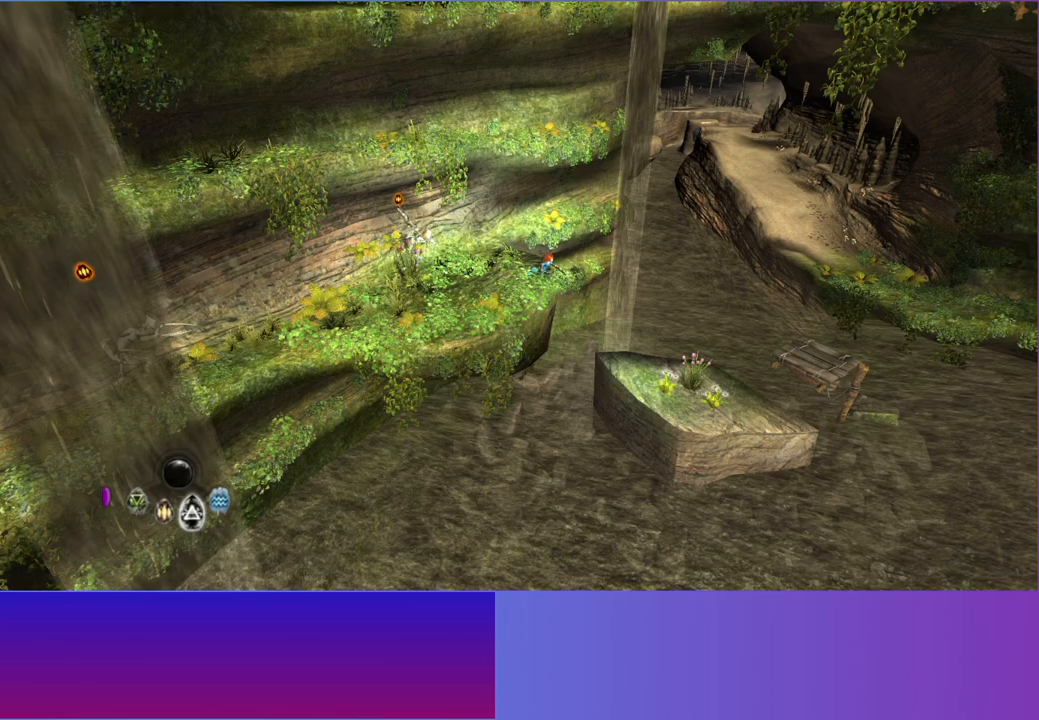
Gameplay with a controller (Xbox layout); each line is a JSON object with the inputs held at the frame after it. "events" lists button and stick changes between this image and that frame as [ms after this image, input, new state], when the widget could be followed in between.
{"buttons": [], "left_stick": "down-right", "right_stick": "center", "events": [[17, "L2", "up"], [100, "L2", "down"], [217, "L2", "up"]]}
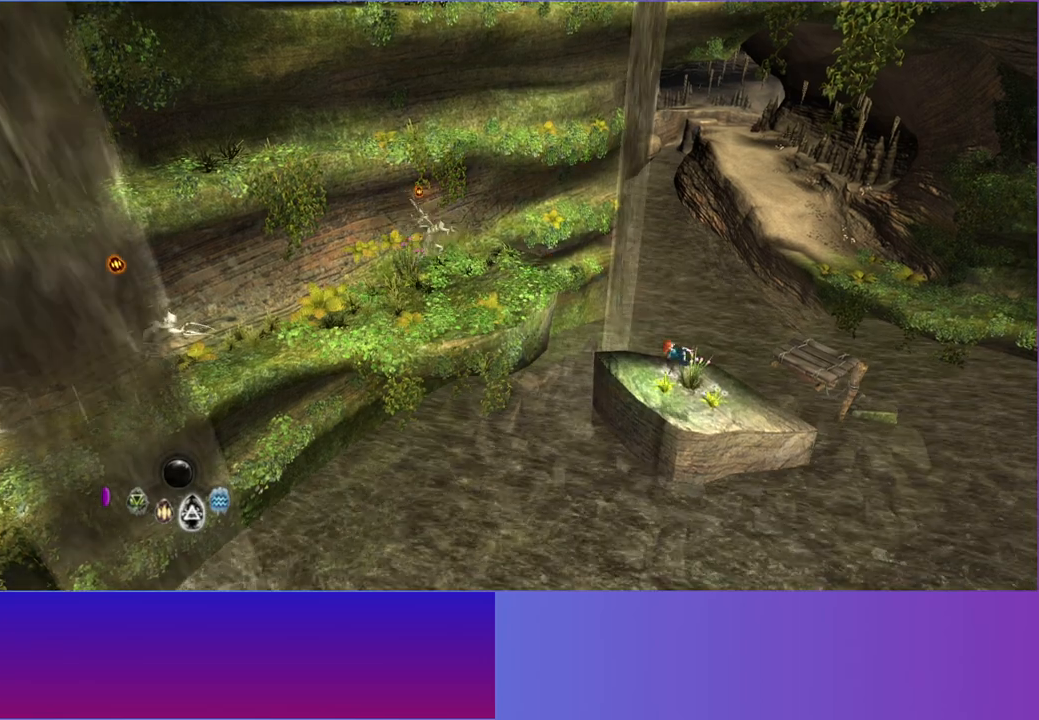
{"buttons": [], "left_stick": "up-right", "right_stick": "center", "events": [[17, "left_stick", "right"], [117, "left_stick", "up-right"]]}
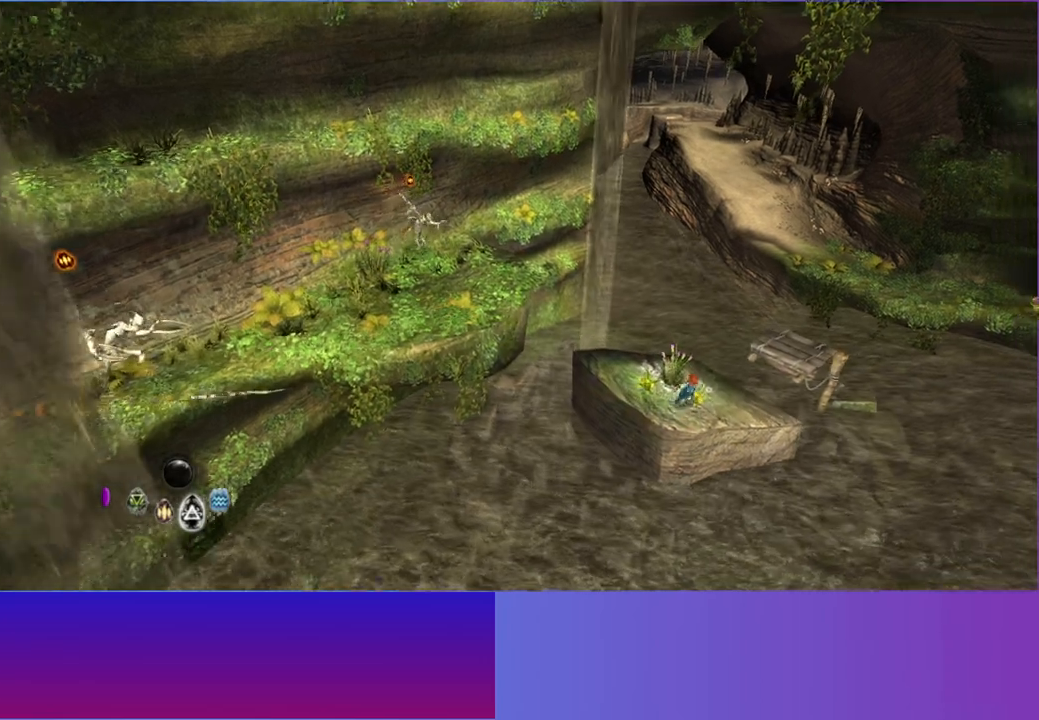
{"buttons": [], "left_stick": "up-right", "right_stick": "center", "events": [[350, "A", "down"], [483, "A", "up"]]}
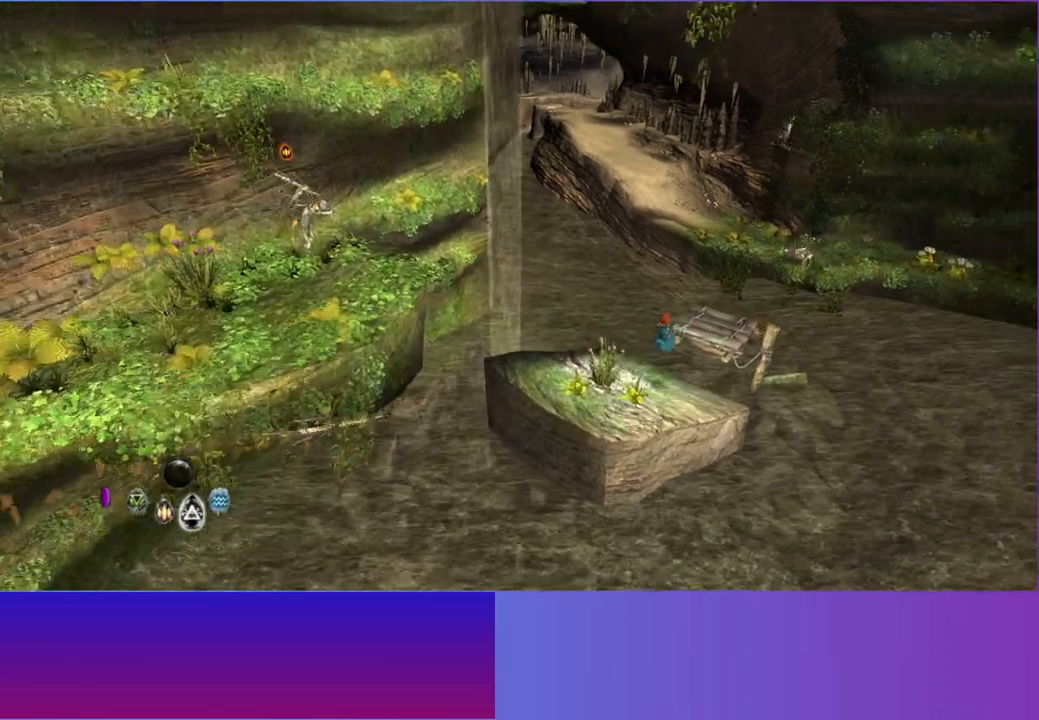
{"buttons": [], "left_stick": "up", "right_stick": "center", "events": [[233, "A", "down"], [367, "A", "up"], [433, "left_stick", "up"]]}
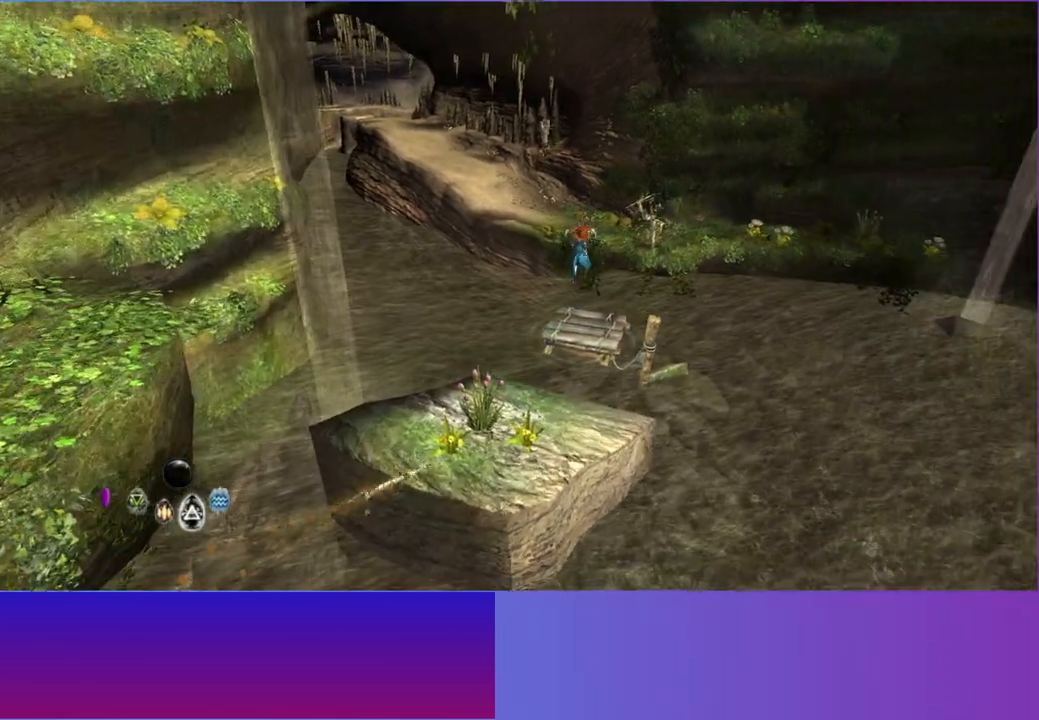
{"buttons": ["L1"], "left_stick": "up", "right_stick": "up", "events": [[33, "right_stick", "up"], [467, "L1", "down"]]}
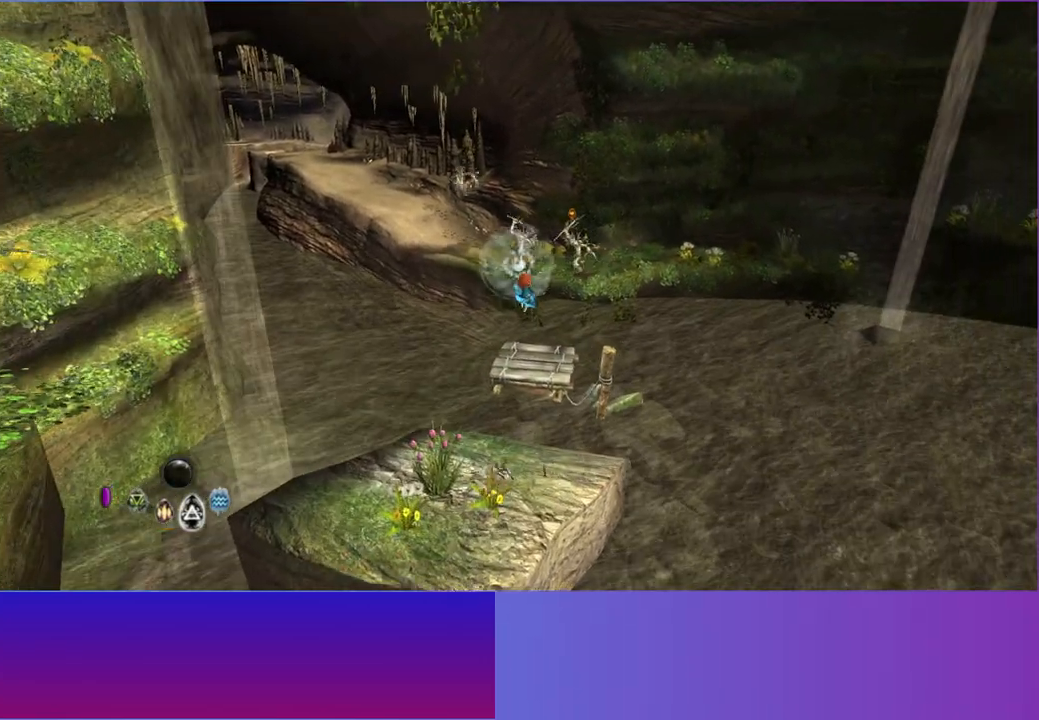
{"buttons": [], "left_stick": "up", "right_stick": "up", "events": [[83, "L1", "up"]]}
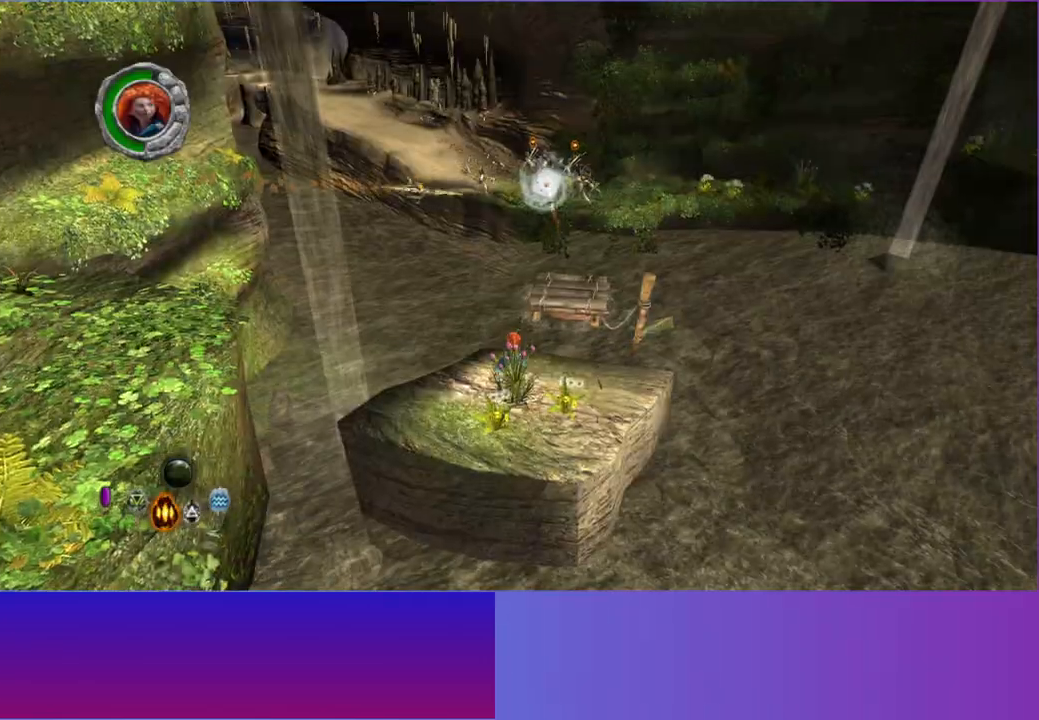
{"buttons": [], "left_stick": "up-right", "right_stick": "up-right", "events": [[300, "right_stick", "up-right"], [333, "left_stick", "up-right"]]}
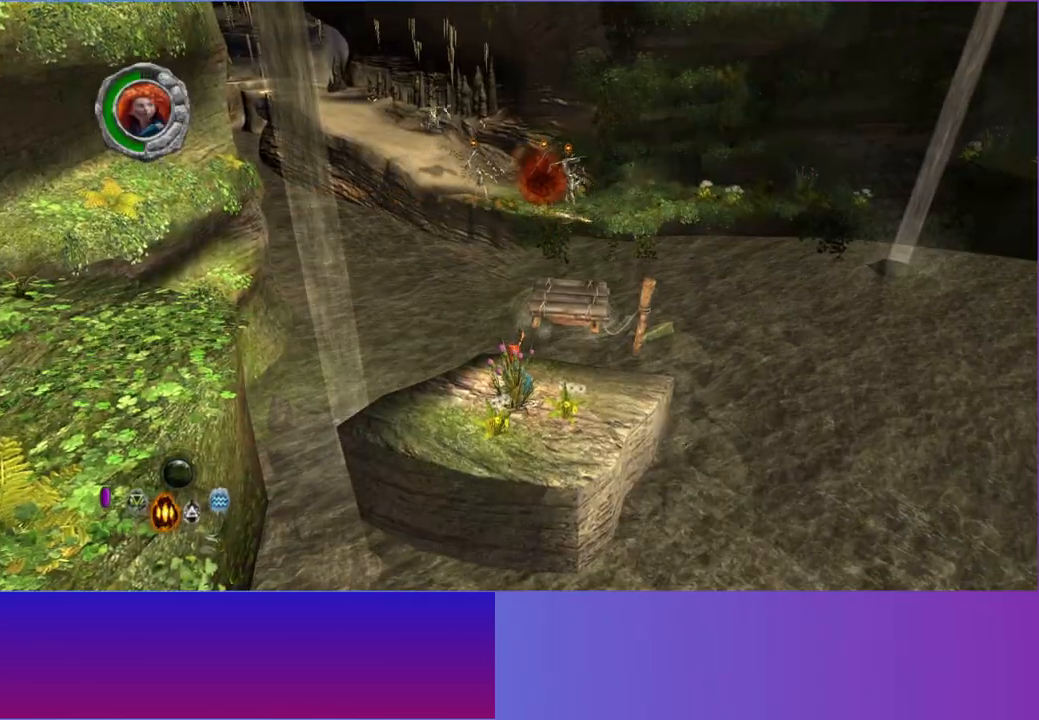
{"buttons": [], "left_stick": "up", "right_stick": "up-right", "events": [[450, "left_stick", "up"]]}
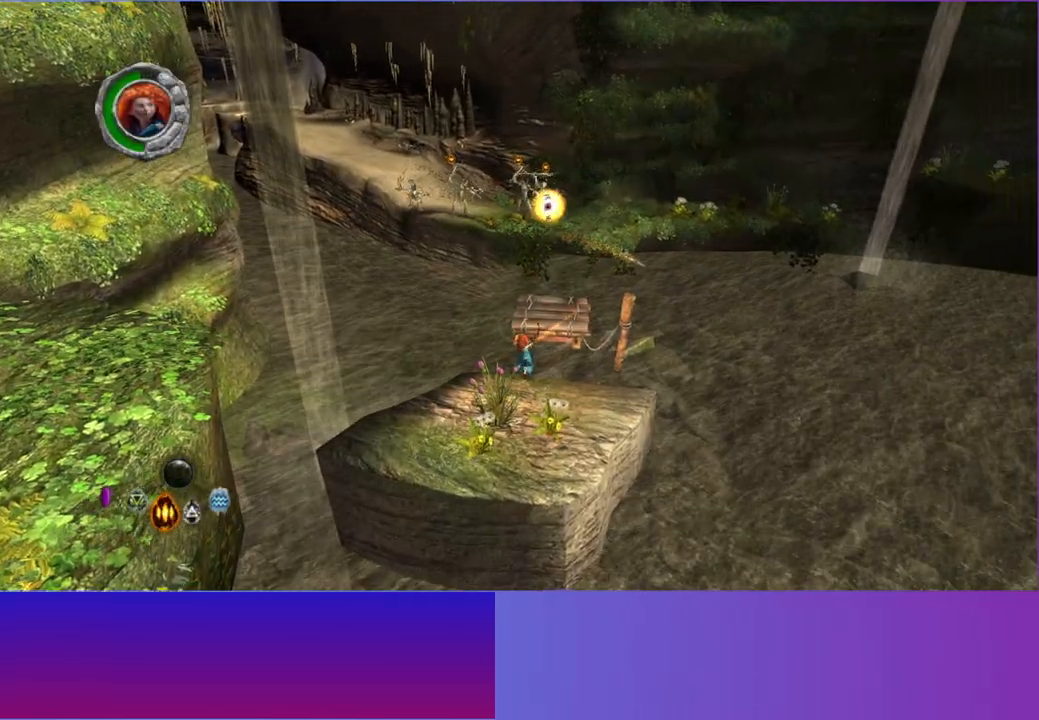
{"buttons": [], "left_stick": "up-right", "right_stick": "up", "events": [[83, "right_stick", "up"], [167, "A", "down"], [283, "A", "up"], [400, "A", "down"], [500, "A", "up"], [500, "left_stick", "up-right"]]}
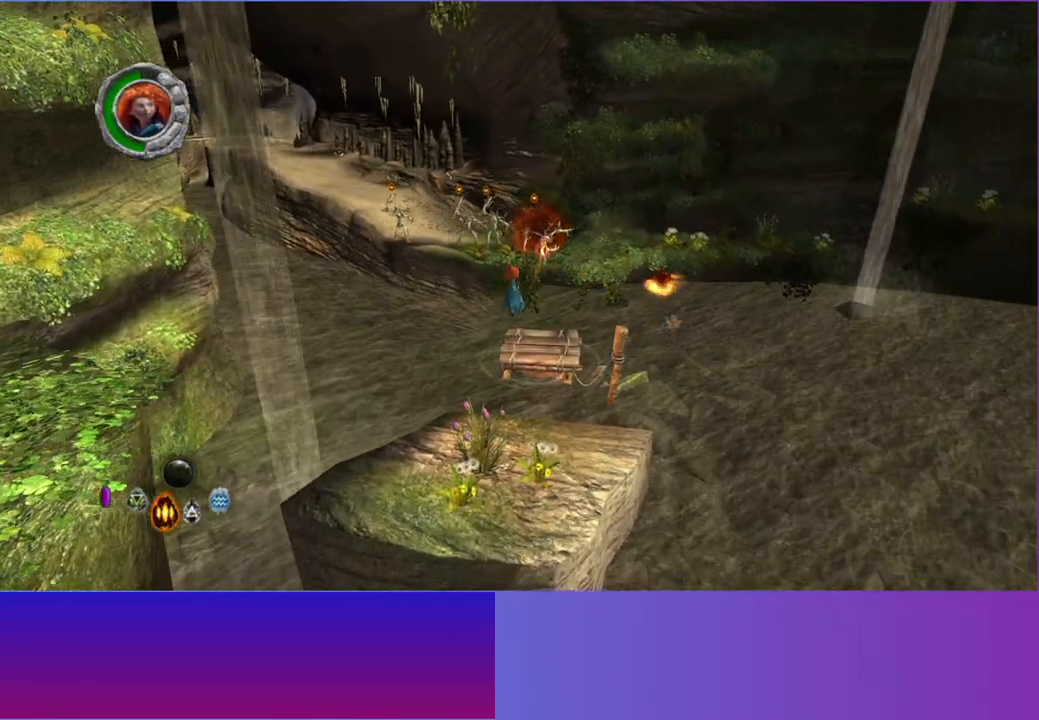
{"buttons": [], "left_stick": "up", "right_stick": "up", "events": [[217, "left_stick", "up"]]}
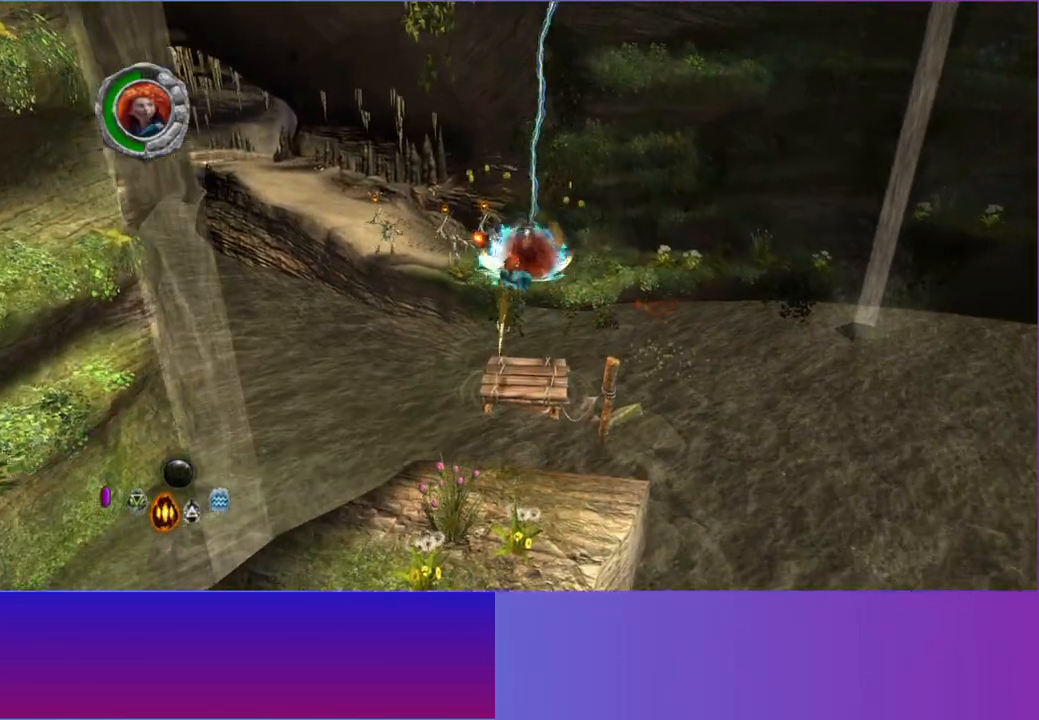
{"buttons": [], "left_stick": "up", "right_stick": "up", "events": []}
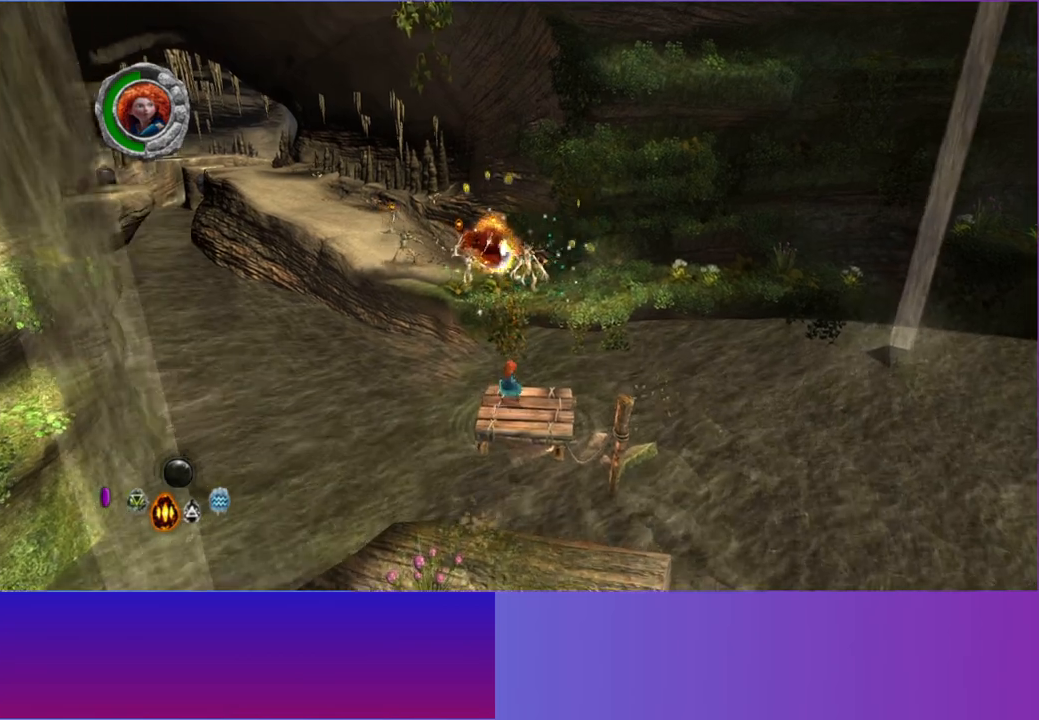
{"buttons": ["A"], "left_stick": "up", "right_stick": "up", "events": [[383, "A", "down"]]}
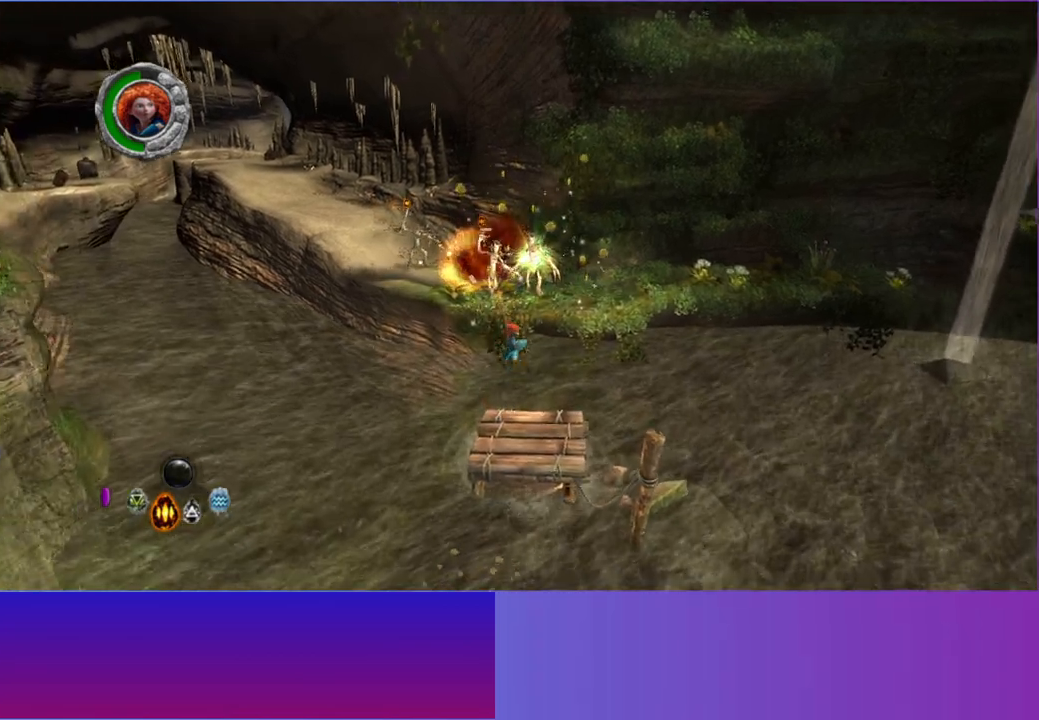
{"buttons": [], "left_stick": "up", "right_stick": "up", "events": [[33, "A", "up"], [333, "A", "down"], [483, "A", "up"]]}
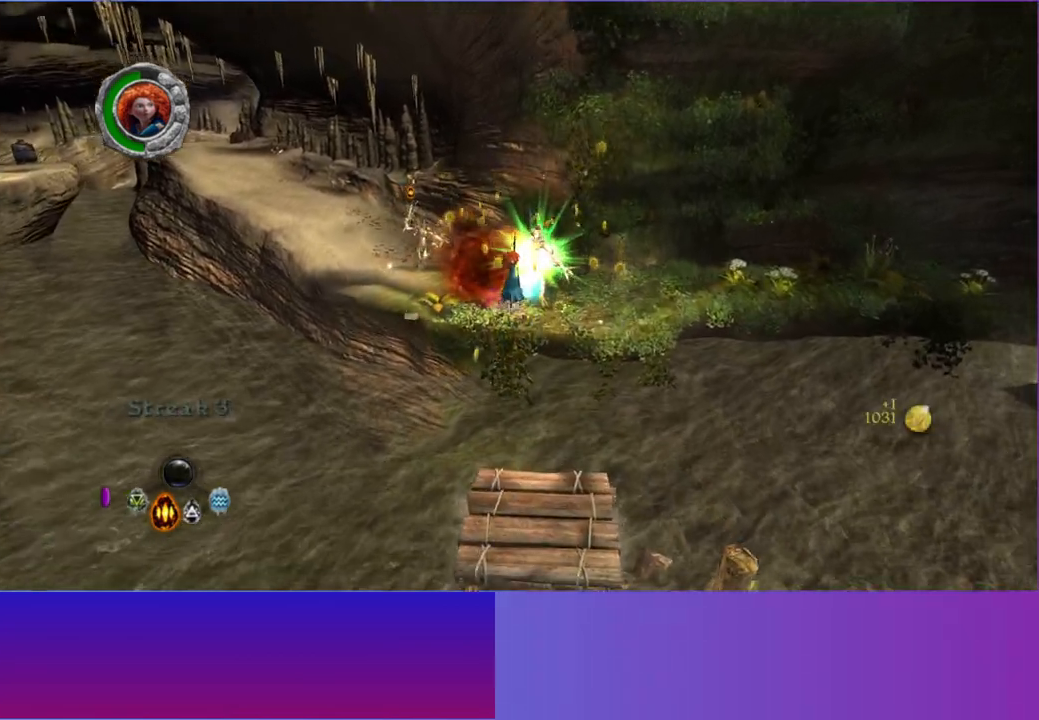
{"buttons": [], "left_stick": "up", "right_stick": "up", "events": [[33, "left_stick", "up-left"], [250, "left_stick", "up"]]}
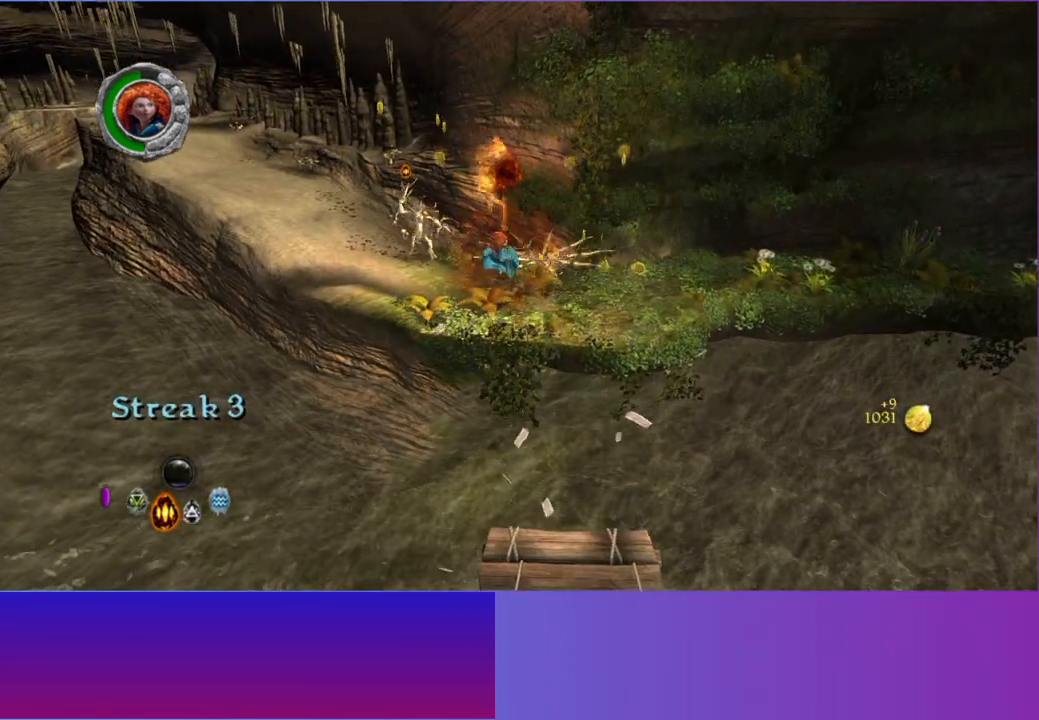
{"buttons": [], "left_stick": "up-left", "right_stick": "center", "events": [[117, "left_stick", "up-left"], [150, "L2", "down"], [233, "L2", "up"], [233, "right_stick", "center"], [383, "L2", "down"], [467, "L2", "up"]]}
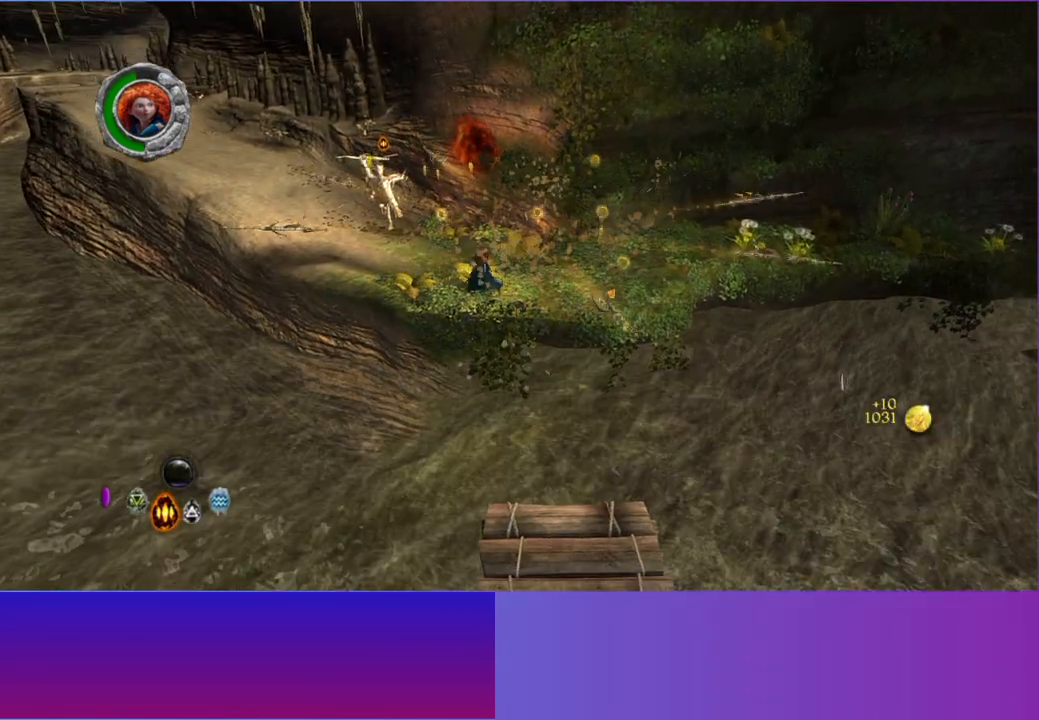
{"buttons": [], "left_stick": "up-left", "right_stick": "center", "events": [[100, "L2", "down"], [217, "L2", "up"], [300, "L2", "down"], [417, "L2", "up"]]}
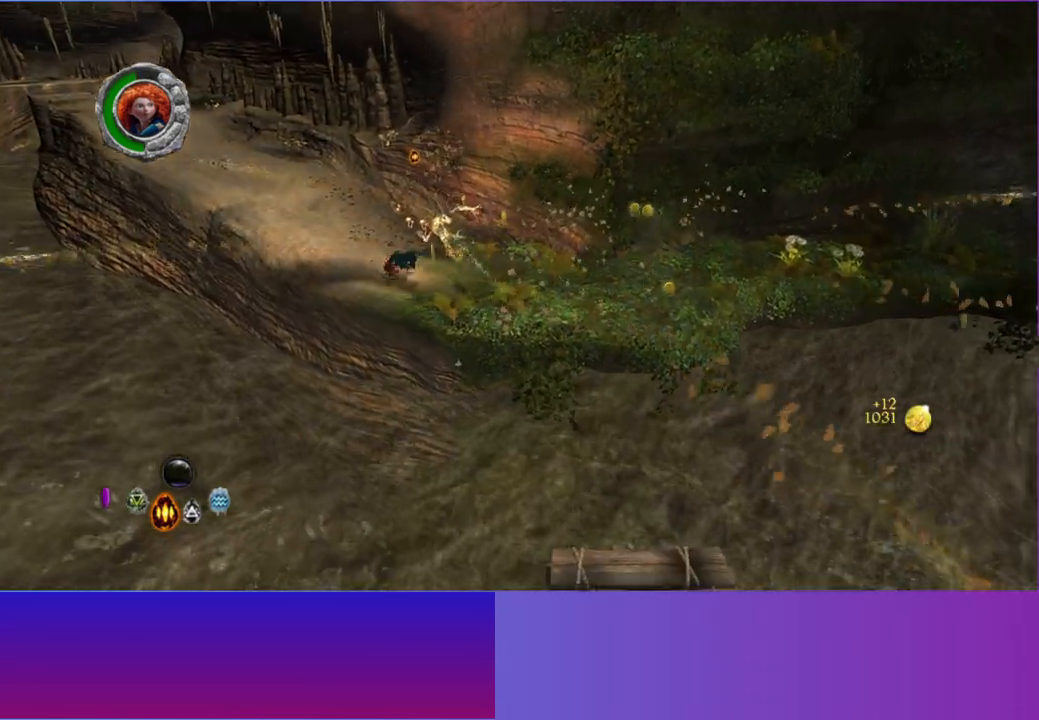
{"buttons": ["L2"], "left_stick": "up-left", "right_stick": "center", "events": [[17, "L2", "down"], [133, "L2", "up"], [233, "L2", "down"], [350, "L2", "up"], [467, "L2", "down"]]}
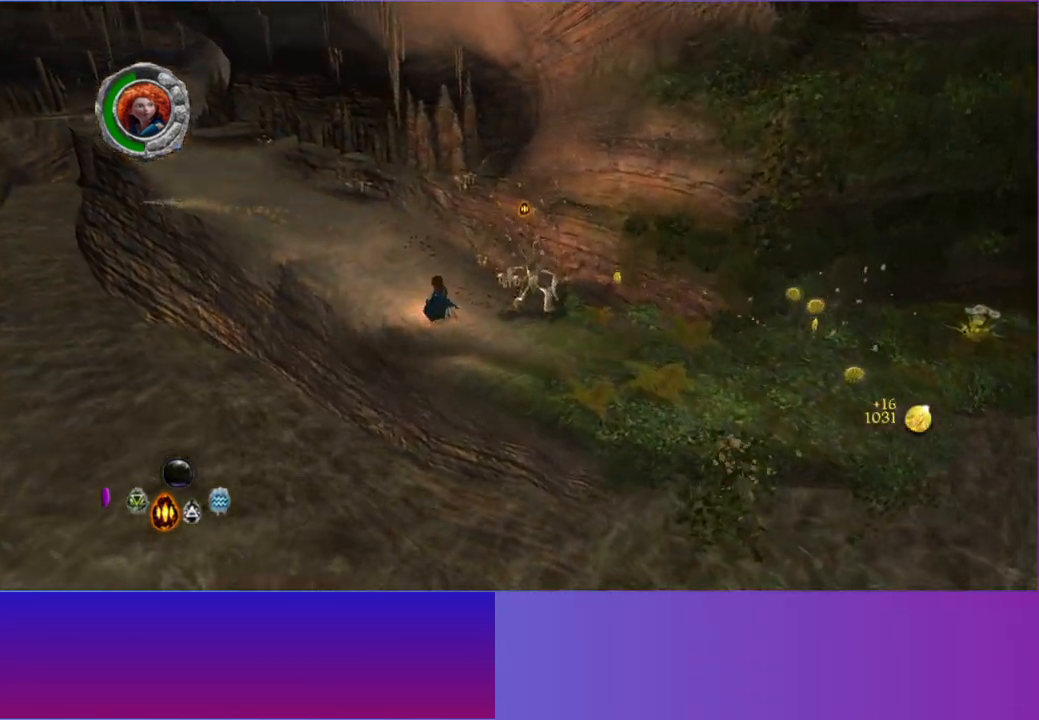
{"buttons": ["L2"], "left_stick": "up-left", "right_stick": "center", "events": [[133, "L2", "up"], [217, "L2", "down"], [333, "L2", "up"], [483, "L2", "down"]]}
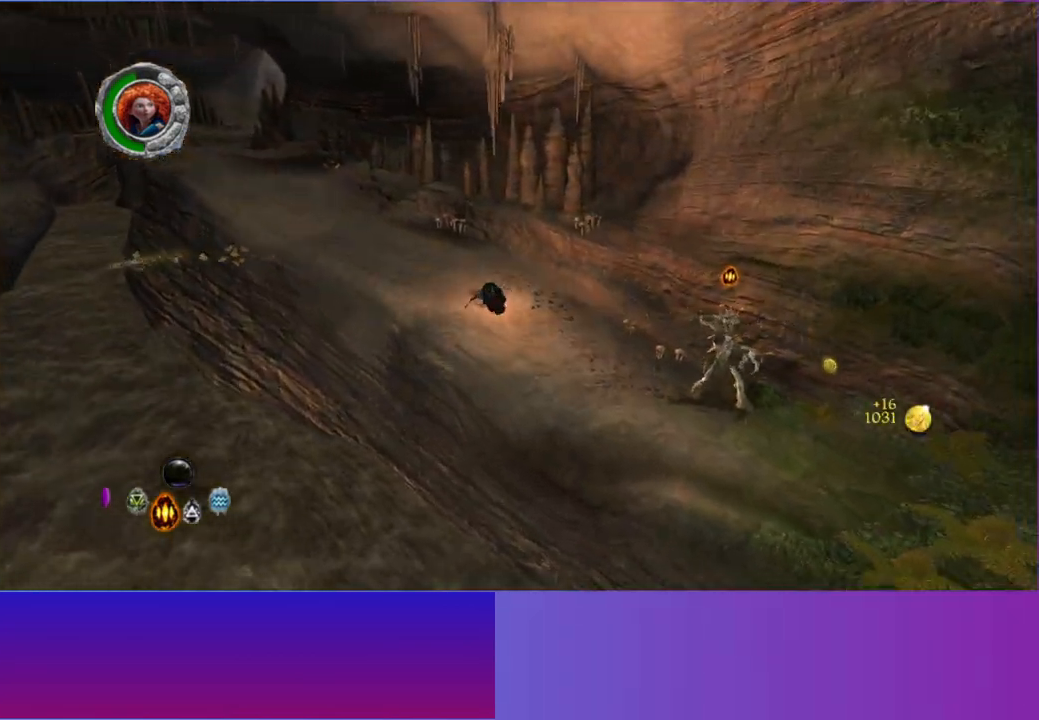
{"buttons": ["L2"], "left_stick": "up-left", "right_stick": "center", "events": [[67, "L2", "up"], [183, "L2", "down"], [300, "L2", "up"], [383, "L2", "down"]]}
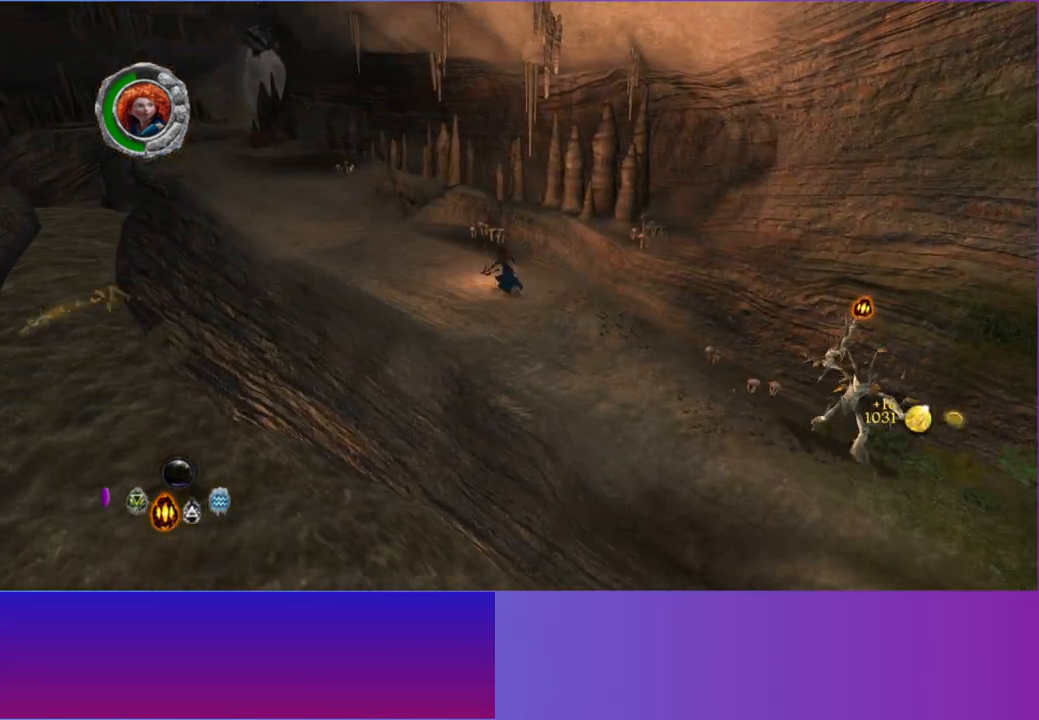
{"buttons": [], "left_stick": "up-left", "right_stick": "center", "events": [[17, "L2", "up"], [100, "L2", "down"], [233, "L2", "up"], [317, "L2", "down"], [433, "L2", "up"]]}
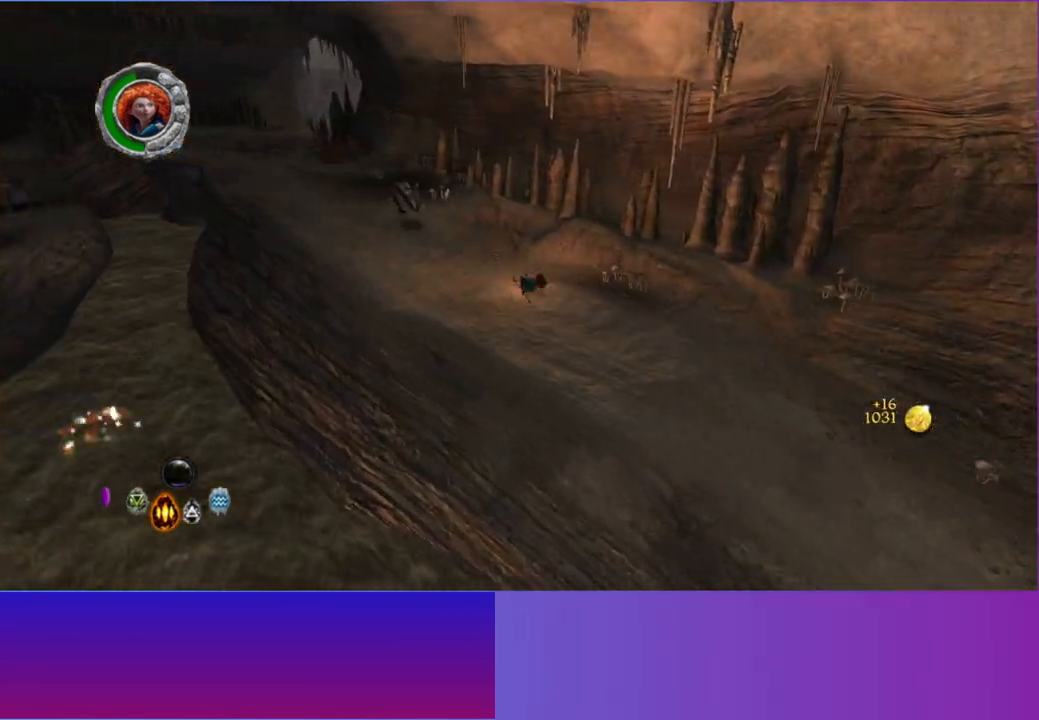
{"buttons": ["L2"], "left_stick": "up-left", "right_stick": "center", "events": [[33, "L2", "down"], [167, "L2", "up"], [267, "L2", "down"], [383, "L2", "up"], [467, "L2", "down"]]}
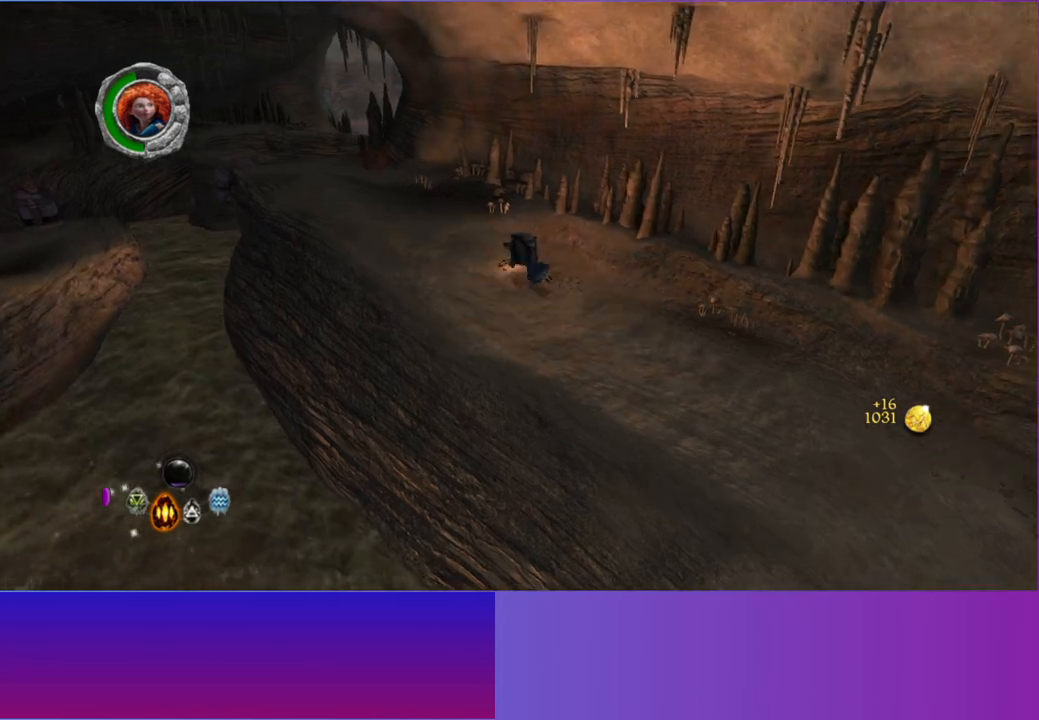
{"buttons": ["L2"], "left_stick": "up-left", "right_stick": "center", "events": [[100, "L2", "up"], [200, "L2", "down"], [317, "L2", "up"], [417, "L2", "down"]]}
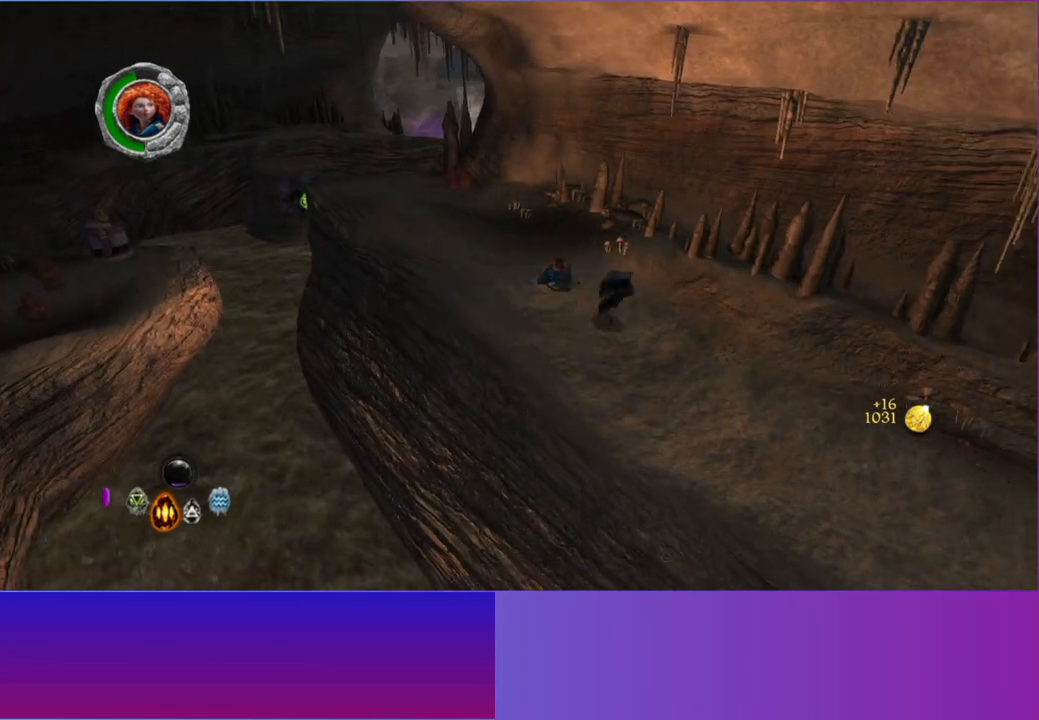
{"buttons": [], "left_stick": "up-left", "right_stick": "center", "events": [[50, "L2", "up"], [150, "L2", "down"], [283, "L2", "up"]]}
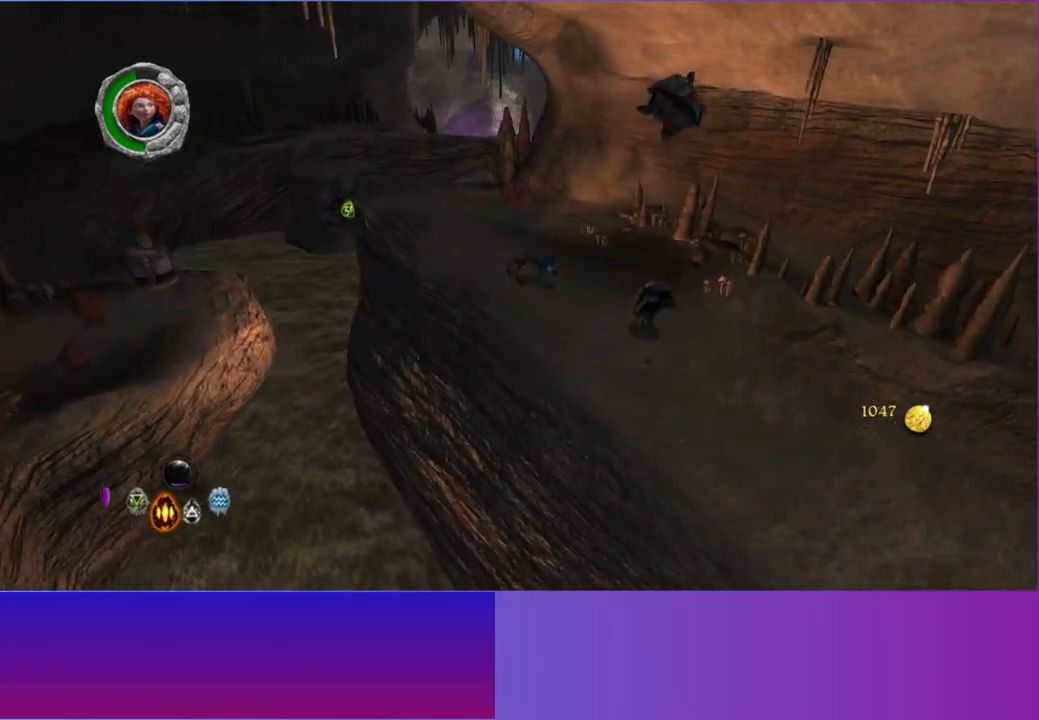
{"buttons": [], "left_stick": "up-left", "right_stick": "up-left", "events": [[133, "L1", "down"], [233, "L1", "up"], [333, "L2", "down"], [350, "right_stick", "up-left"], [483, "L2", "up"]]}
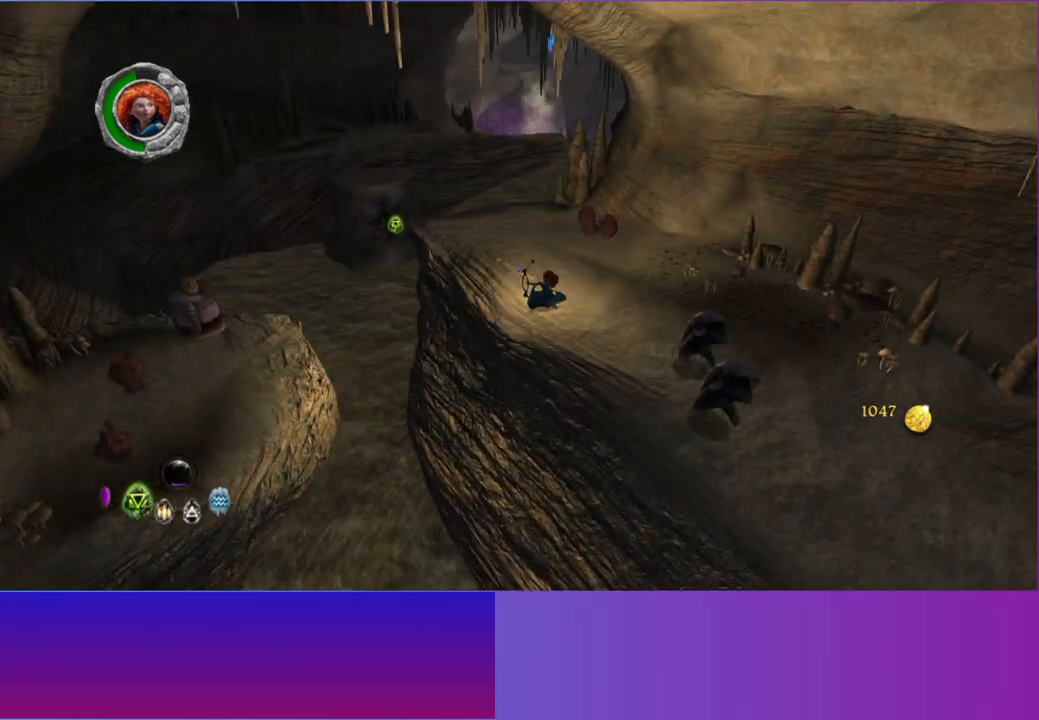
{"buttons": [], "left_stick": "up-left", "right_stick": "up-left", "events": [[217, "L2", "down"], [350, "L2", "up"]]}
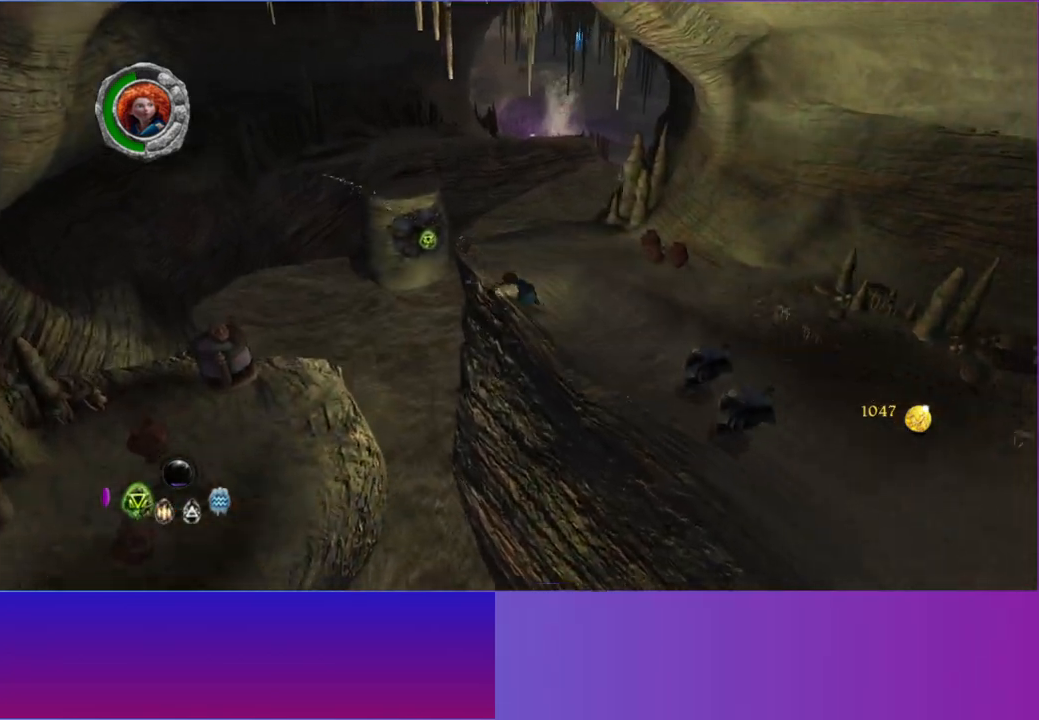
{"buttons": [], "left_stick": "up-right", "right_stick": "up", "events": [[50, "left_stick", "up"], [250, "right_stick", "up"], [433, "left_stick", "up-right"]]}
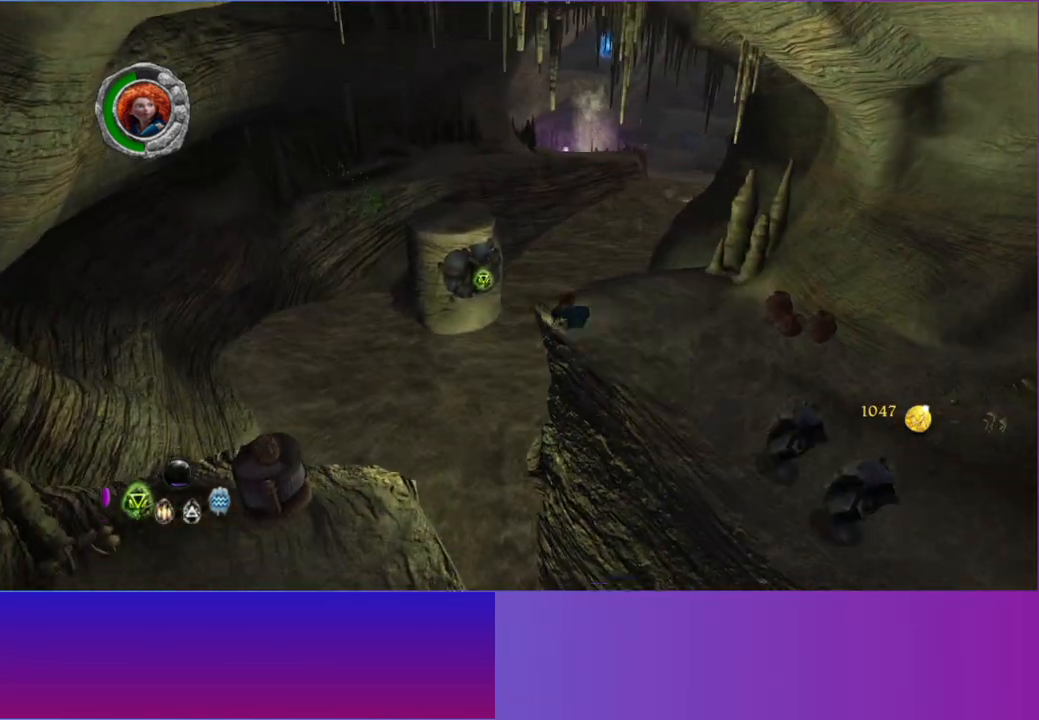
{"buttons": [], "left_stick": "up-left", "right_stick": "up-left", "events": [[33, "right_stick", "up-left"], [83, "left_stick", "up"], [433, "left_stick", "up-left"]]}
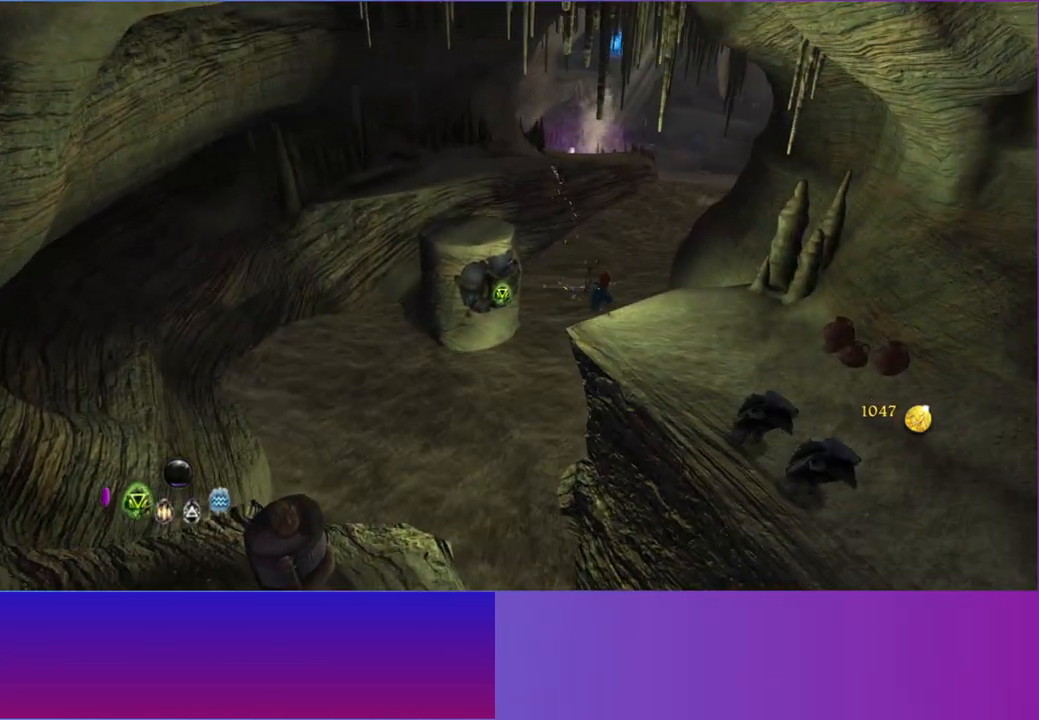
{"buttons": [], "left_stick": "up-left", "right_stick": "up-left", "events": [[133, "A", "down"], [283, "A", "up"]]}
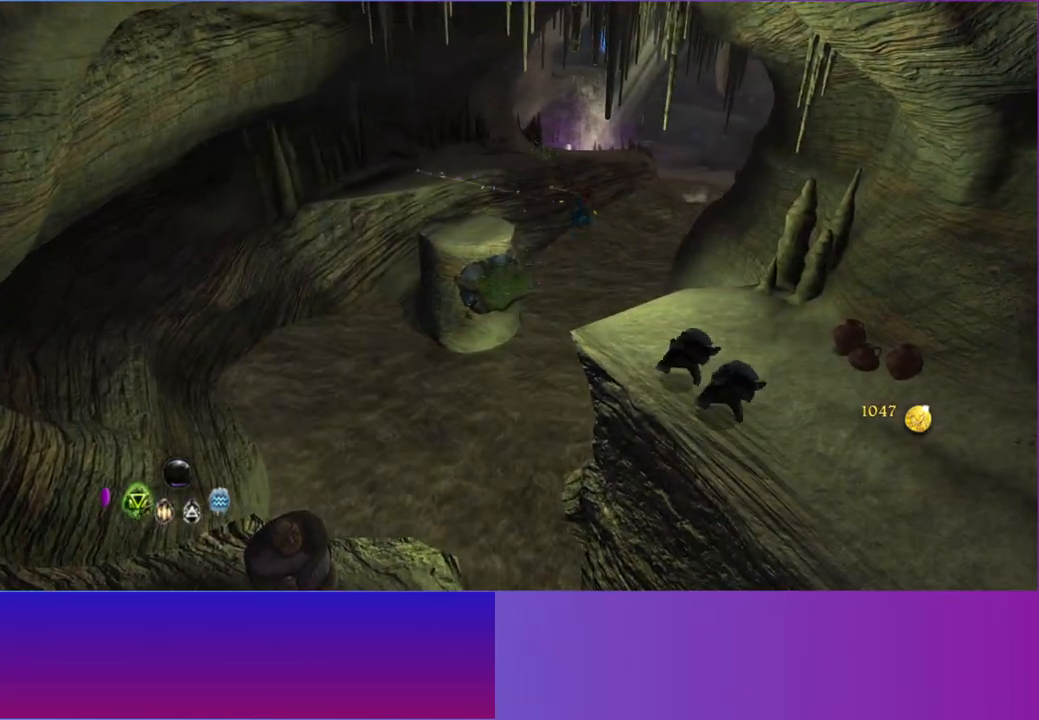
{"buttons": [], "left_stick": "up-left", "right_stick": "up-left", "events": []}
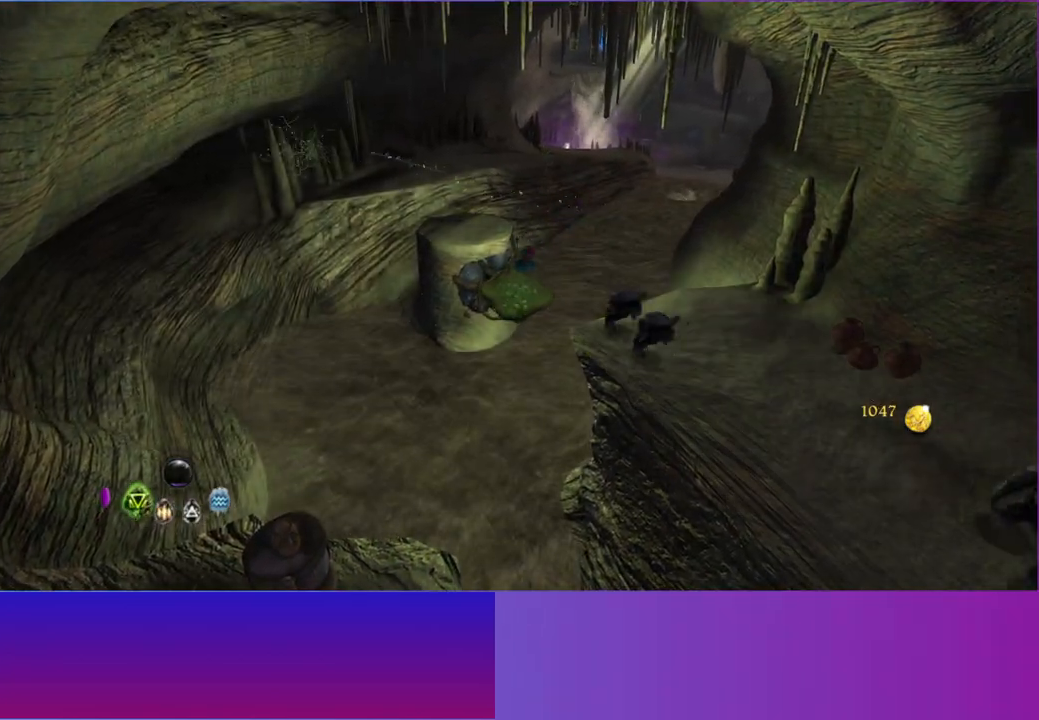
{"buttons": [], "left_stick": "up-left", "right_stick": "up-left", "events": [[83, "left_stick", "up"], [200, "A", "down"], [233, "right_stick", "up"], [350, "right_stick", "up-left"], [383, "A", "up"], [433, "left_stick", "up-left"]]}
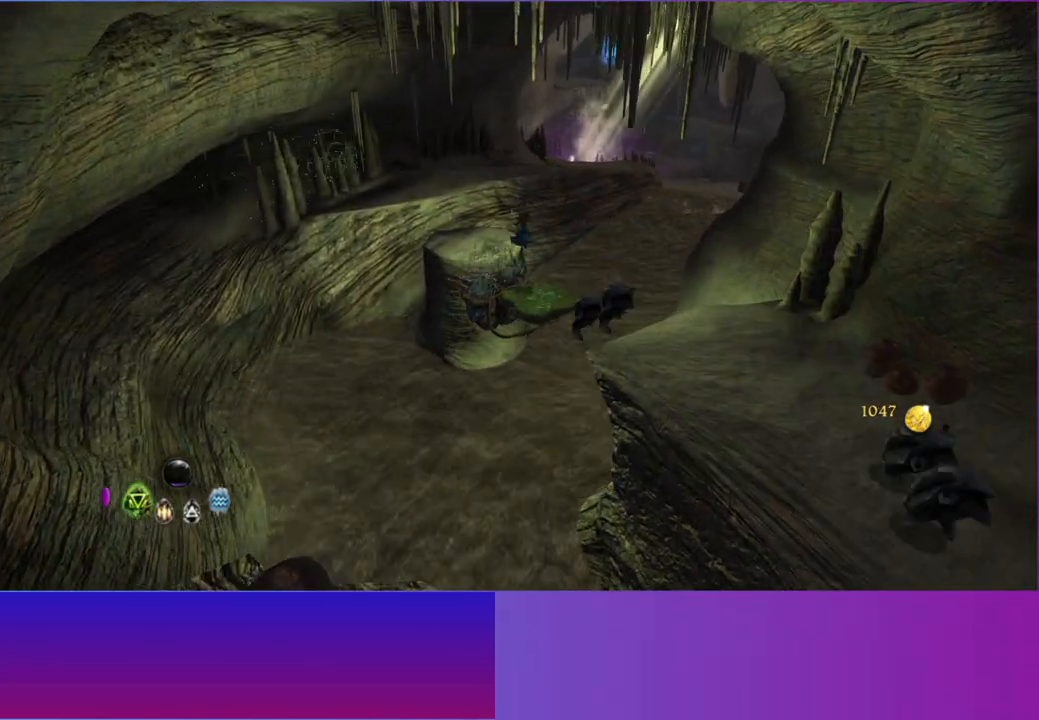
{"buttons": [], "left_stick": "up-left", "right_stick": "up", "events": [[117, "A", "down"], [117, "right_stick", "up"], [217, "A", "up"]]}